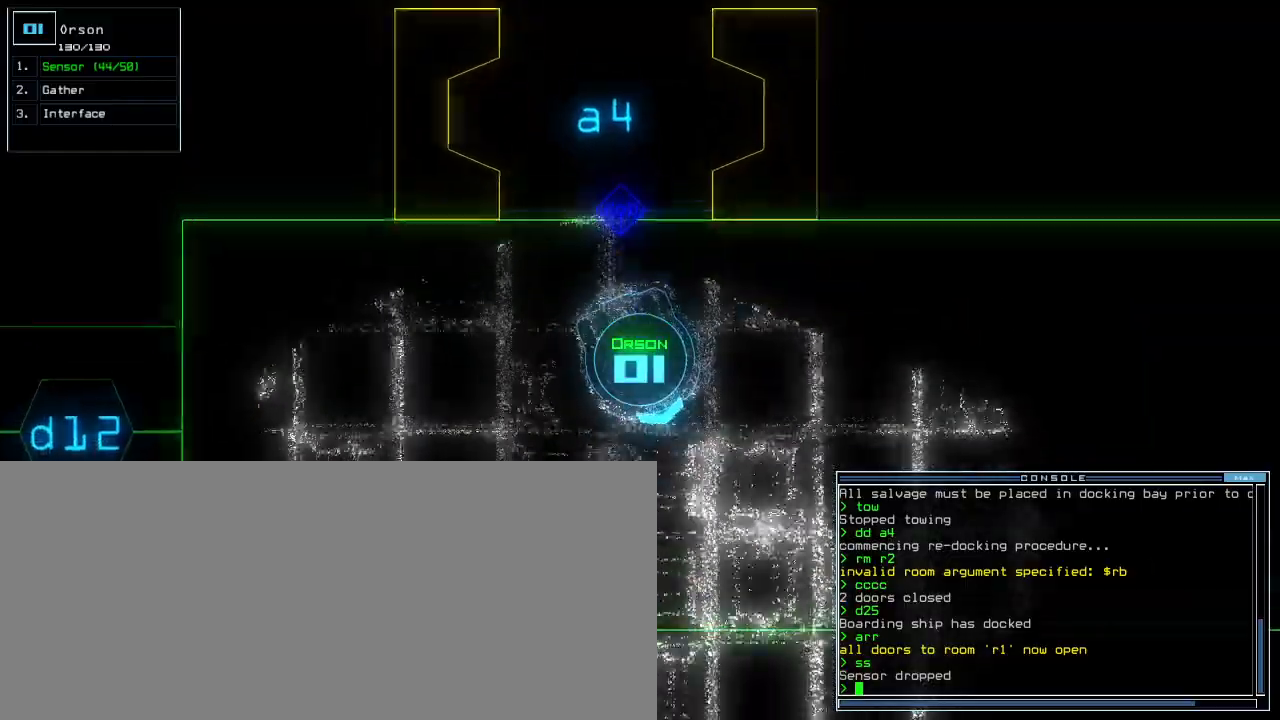
Gameplay with keyboard; each line is a JSON object with the keys held at the frame after it. "events" lists presses ("down") and releases ("up") of ".", "0", "1", "2", "3", "4", "5", "6", "7", "8", "9", "a", "b", "backspace", "c", "caps_lock", "comma", "ctrl_l", "ctrl_r", "d", "down", "e", "equals", "escape", "f", "f5", "g", "h", "i", "j", "k", "l", "left", "m", "minus", "n", "o", "p", "q", "quote", "r", "return", "right", "s", "semicolon", "shift_l", "shift_r", "space", "t", "tab", "tilde", "u", "up", "v", "w", "x", "y" and "z" between this image and that frame as [ms after this image, input, new state], when the widget could be followed in between. No other keys are recorded. Mouse input is not recorded. Not read: other_keys.
{"keys": ["up"], "events": [[283, "left", "up"]]}
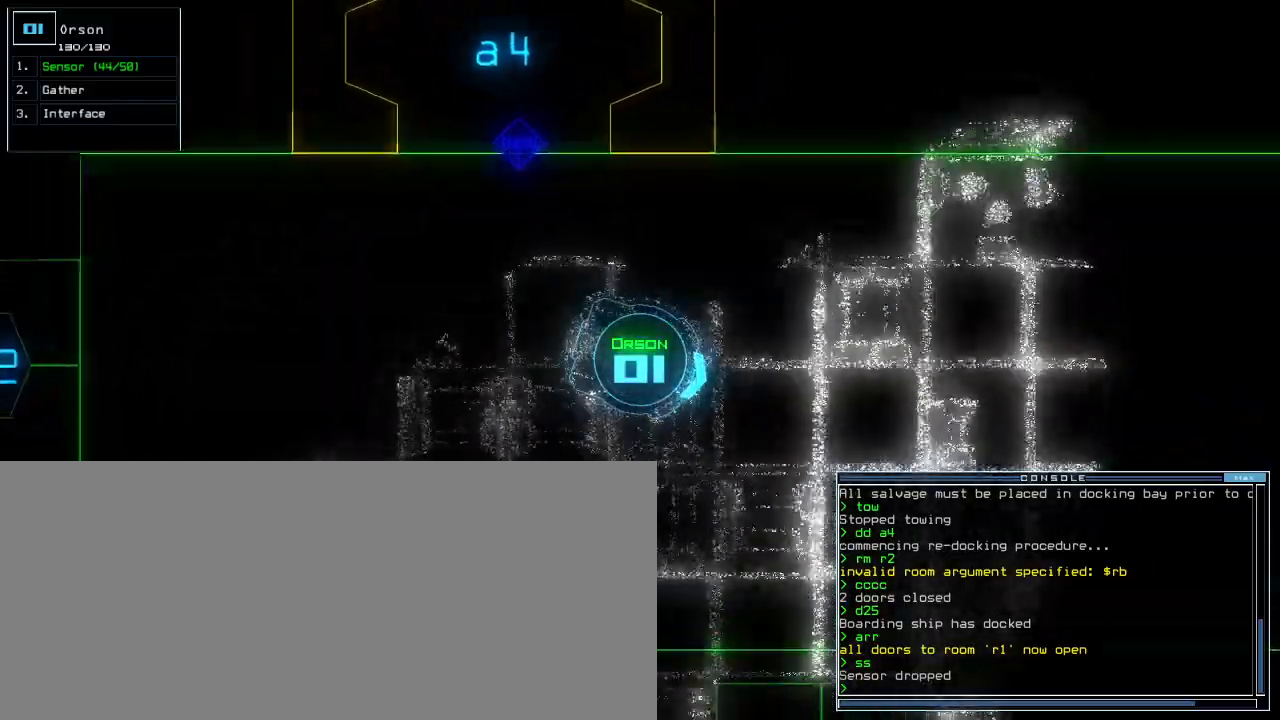
{"keys": ["up"], "events": [[100, "left", "down"], [133, "left", "up"]]}
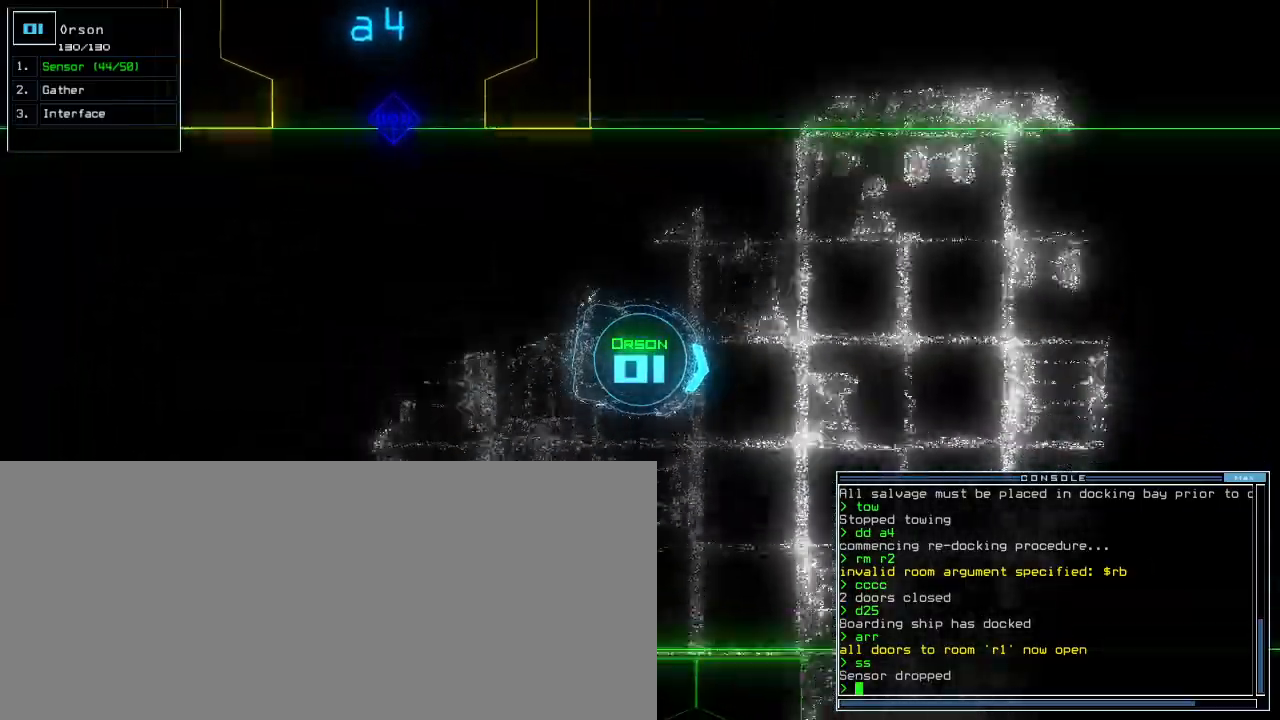
{"keys": ["up"], "events": [[283, "left", "down"], [333, "left", "up"]]}
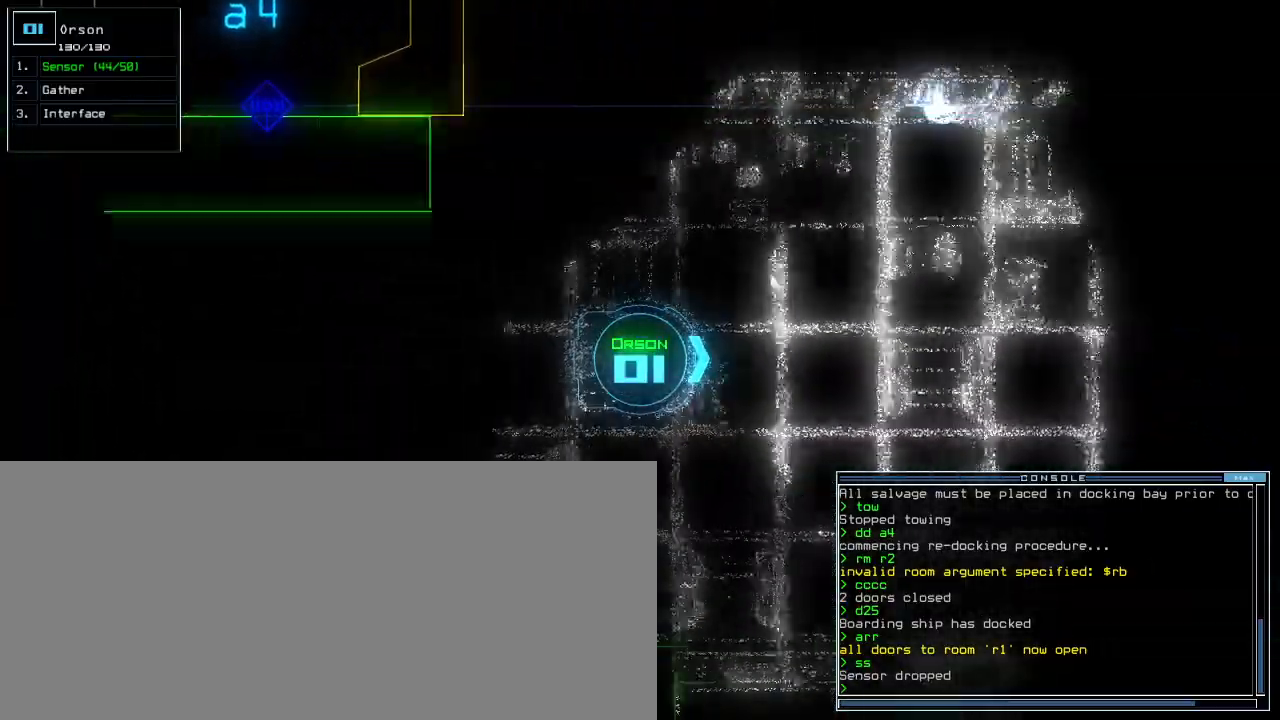
{"keys": ["up"], "events": []}
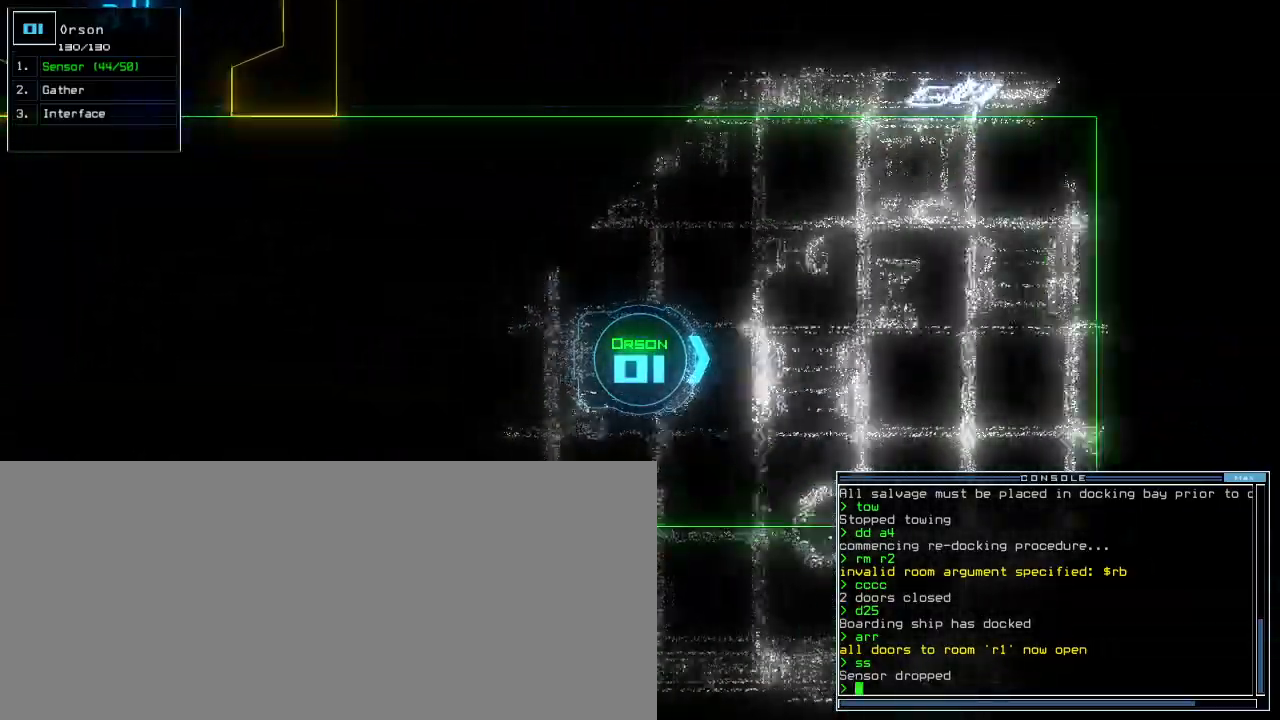
{"keys": ["up"], "events": []}
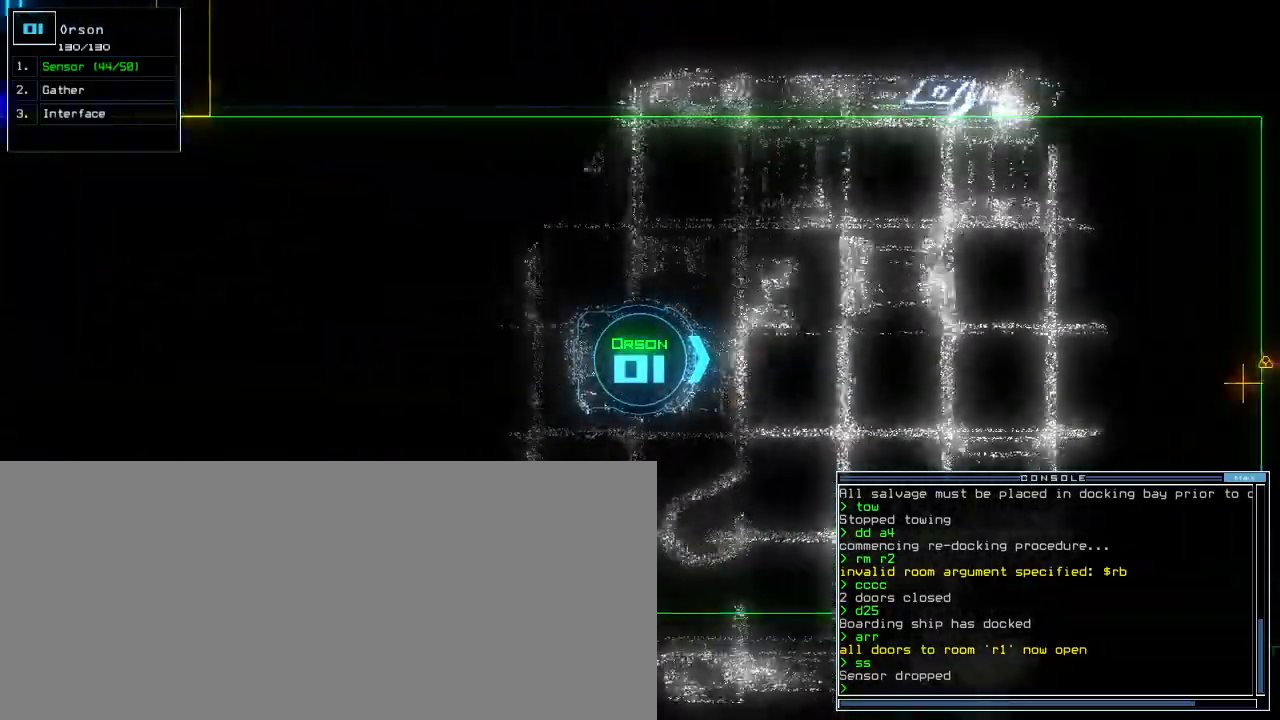
{"keys": ["up"], "events": [[250, "right", "down"], [283, "right", "up"]]}
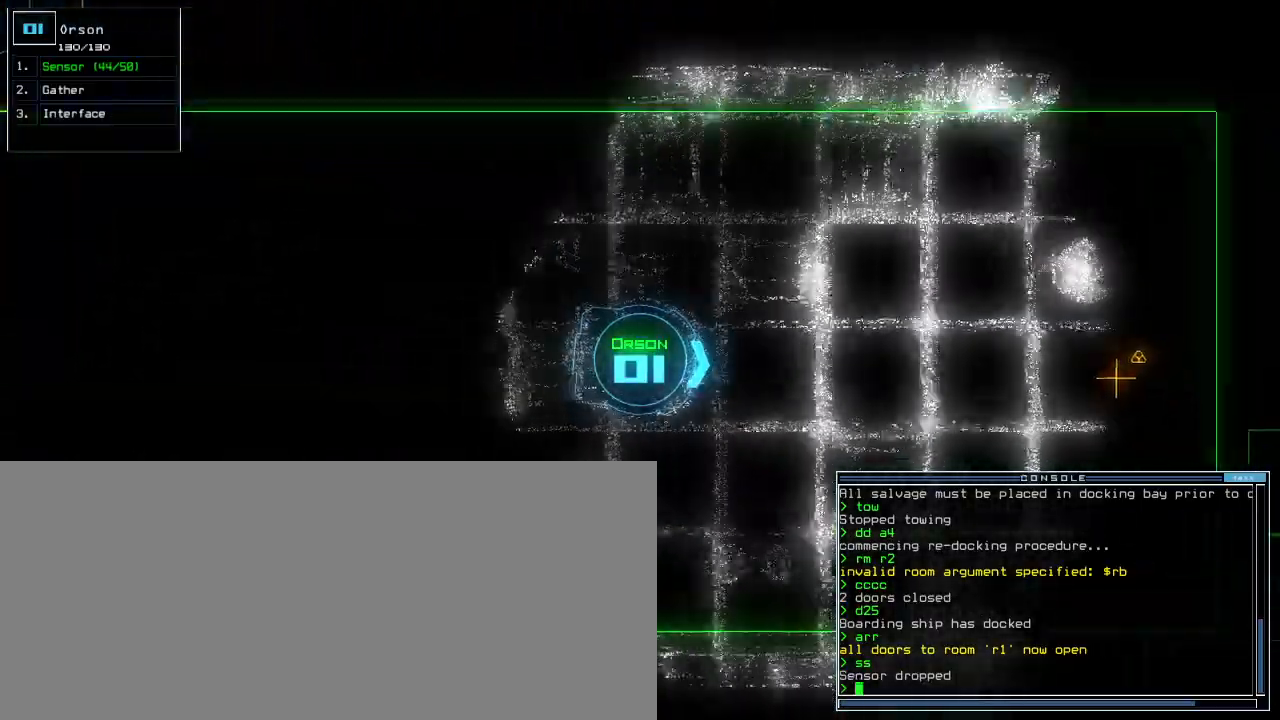
{"keys": ["up"], "events": []}
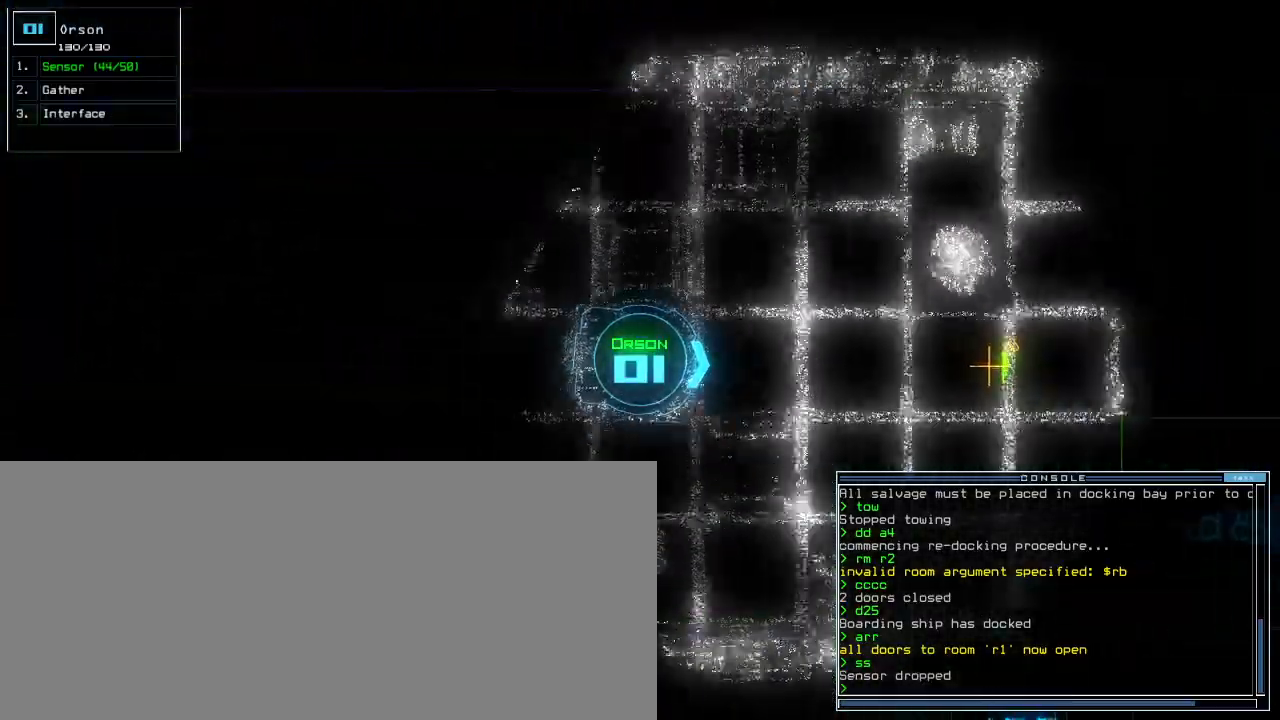
{"keys": ["up"], "events": []}
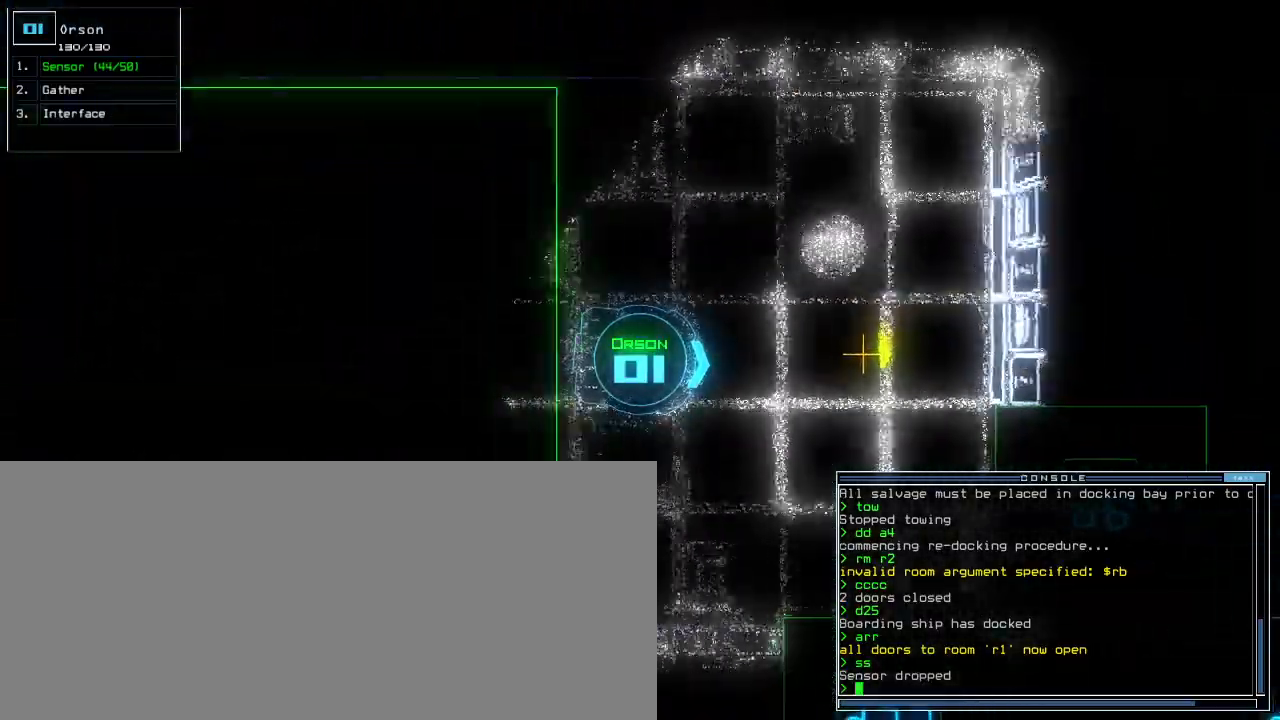
{"keys": ["up"], "events": []}
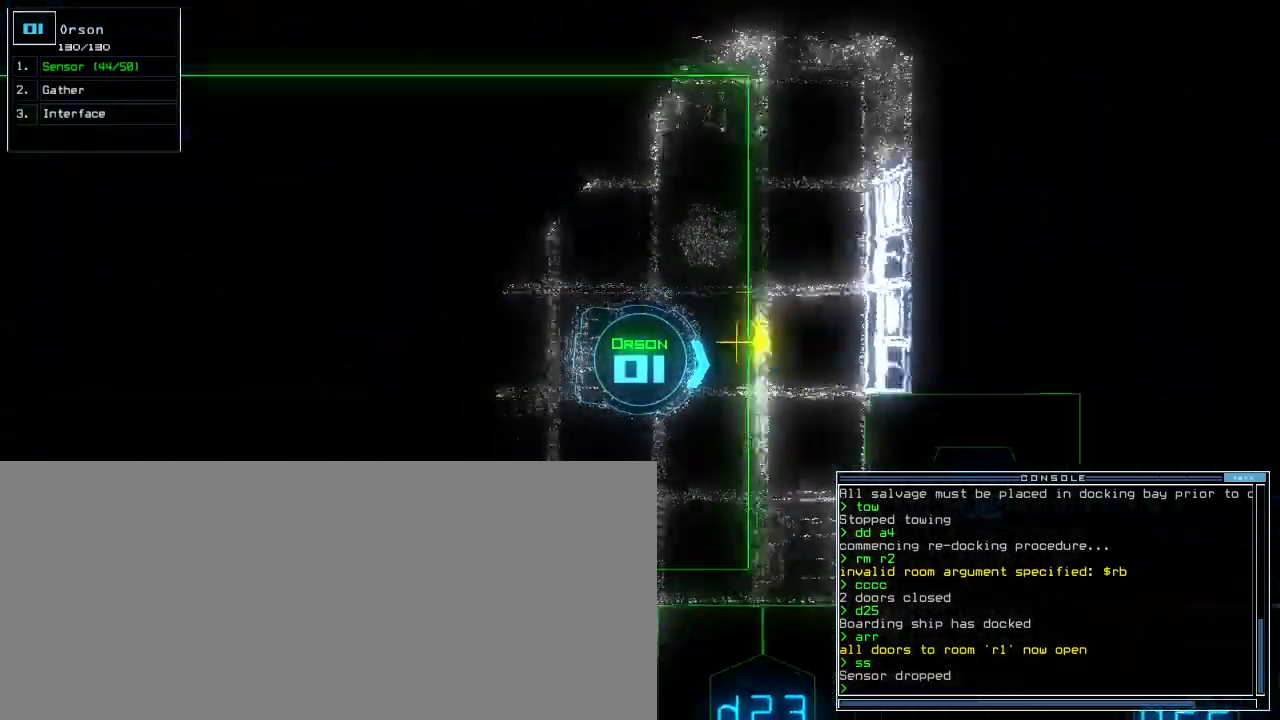
{"keys": [], "events": [[150, "g", "down"], [233, "g", "up"], [233, "return", "down"], [267, "up", "up"], [283, "return", "up"], [333, "space", "down"], [400, "space", "up"]]}
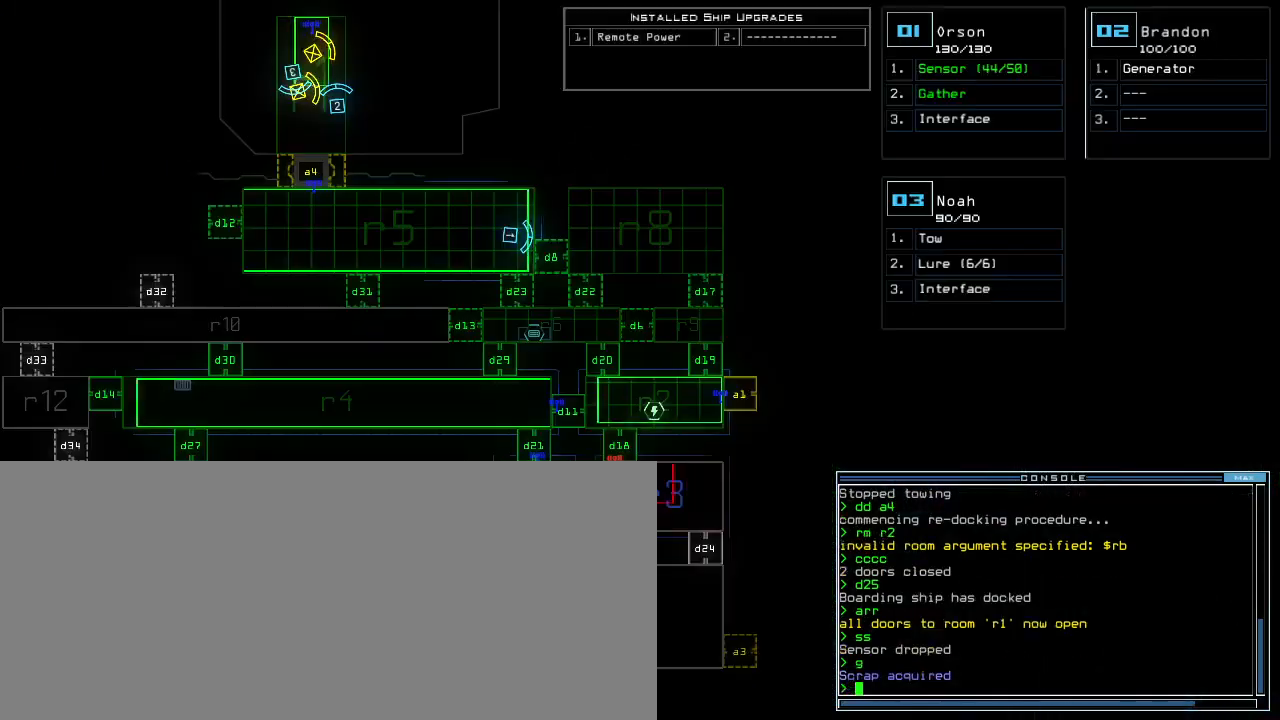
{"keys": ["right", "up"], "events": [[250, "space", "down"], [283, "right", "down"], [333, "up", "down"], [350, "space", "up"]]}
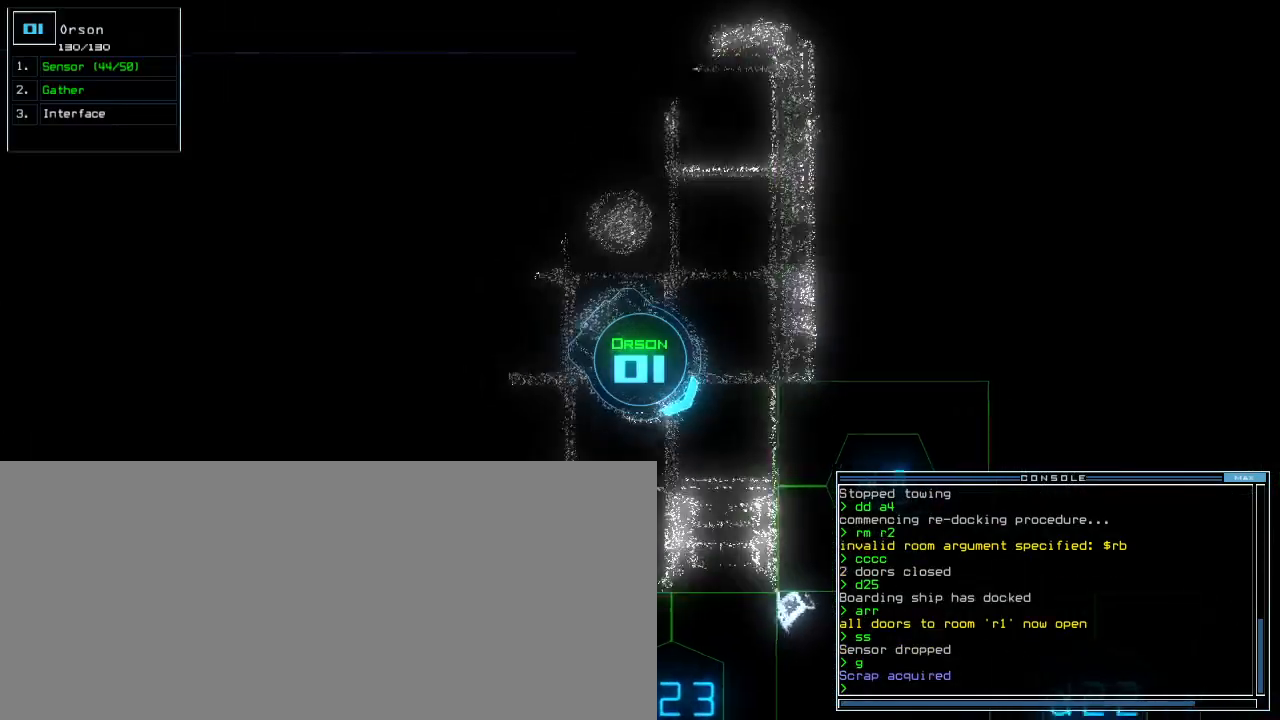
{"keys": ["up"], "events": [[150, "right", "up"], [233, "left", "down"], [500, "left", "up"]]}
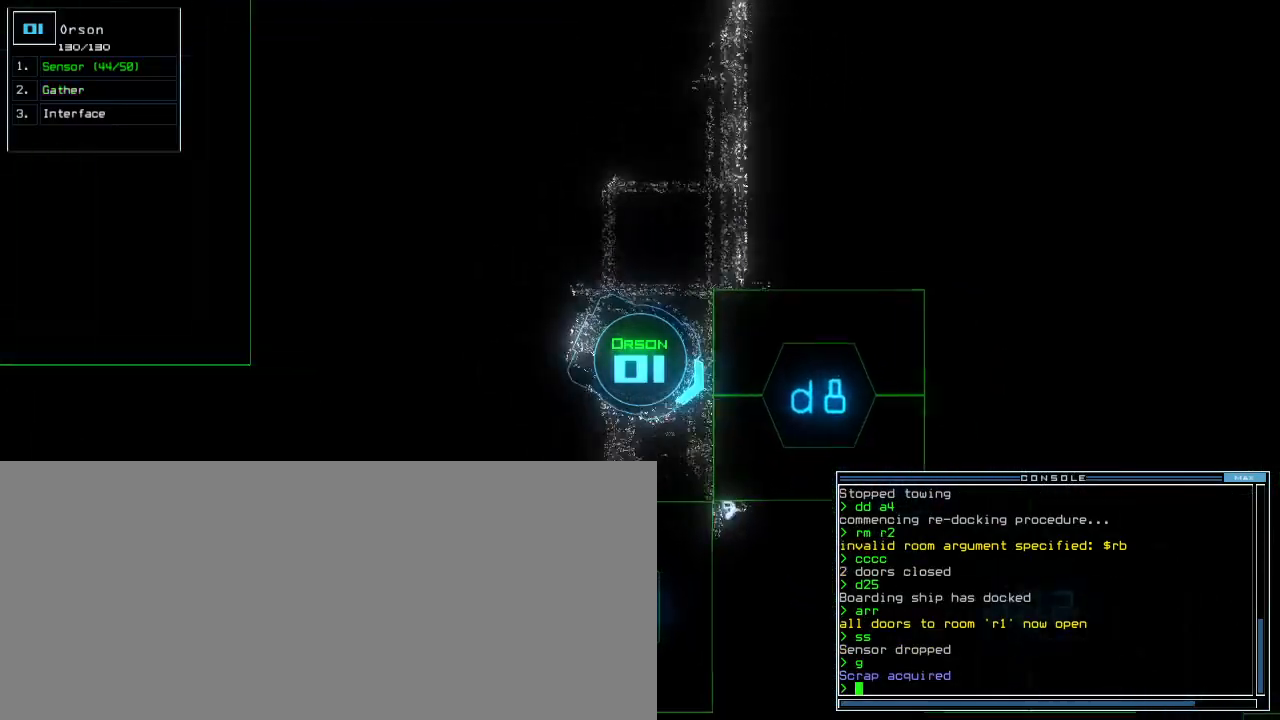
{"keys": [], "events": [[83, "d", "down"], [83, "left", "down"], [133, "up", "up"], [150, "d", "up"], [150, "left", "up"]]}
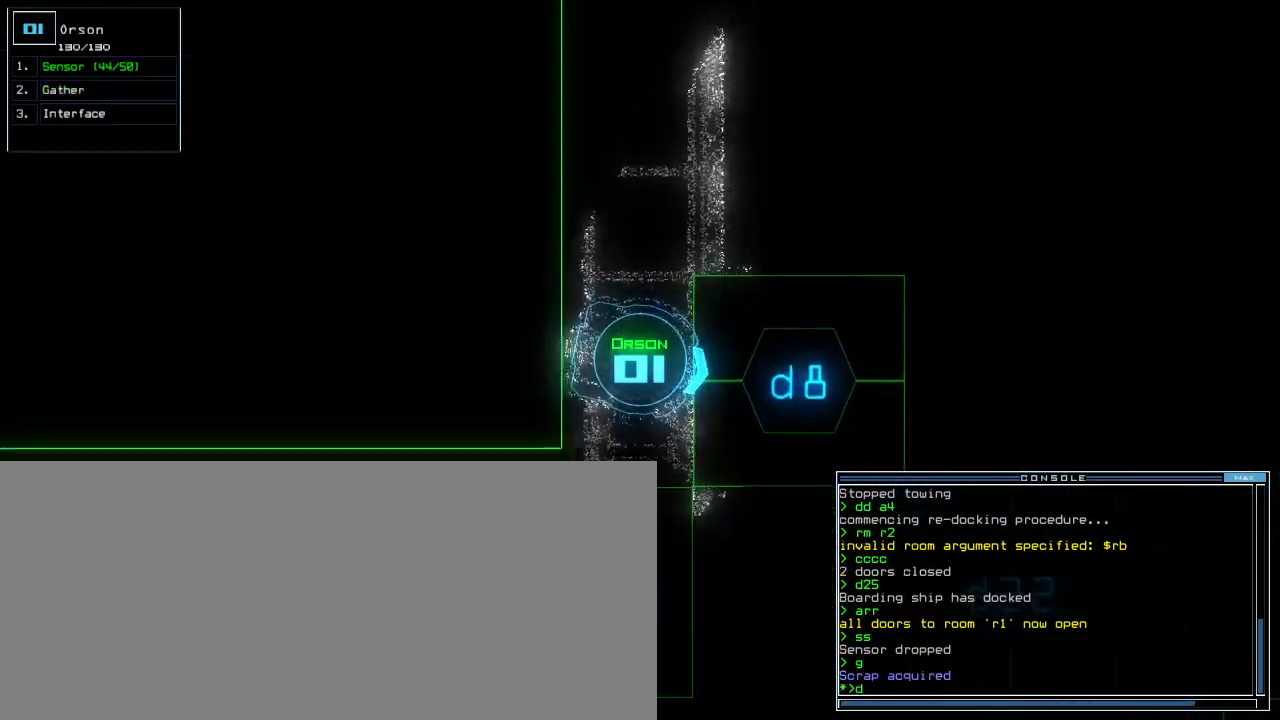
{"keys": ["up"], "events": [[117, "8", "down"], [150, "return", "down"], [183, "8", "up"], [200, "return", "up"], [333, "up", "down"]]}
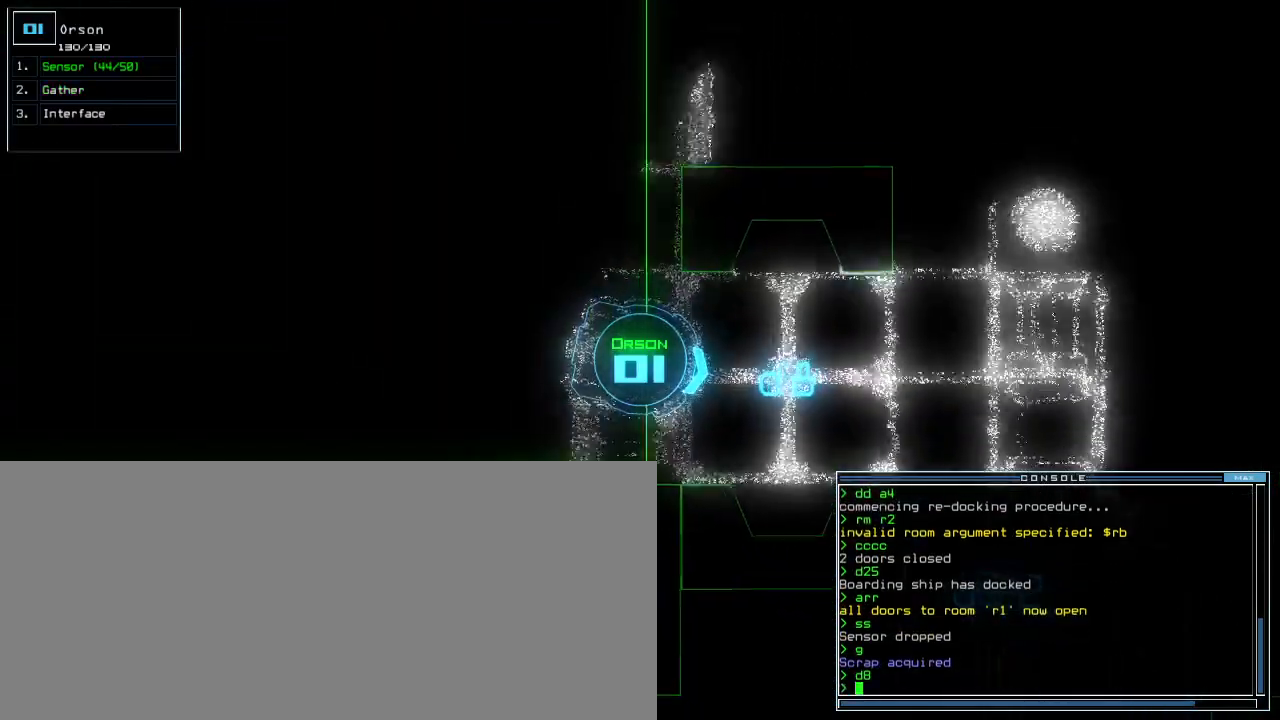
{"keys": [], "events": [[67, "left", "down"], [217, "left", "up"], [433, "up", "up"]]}
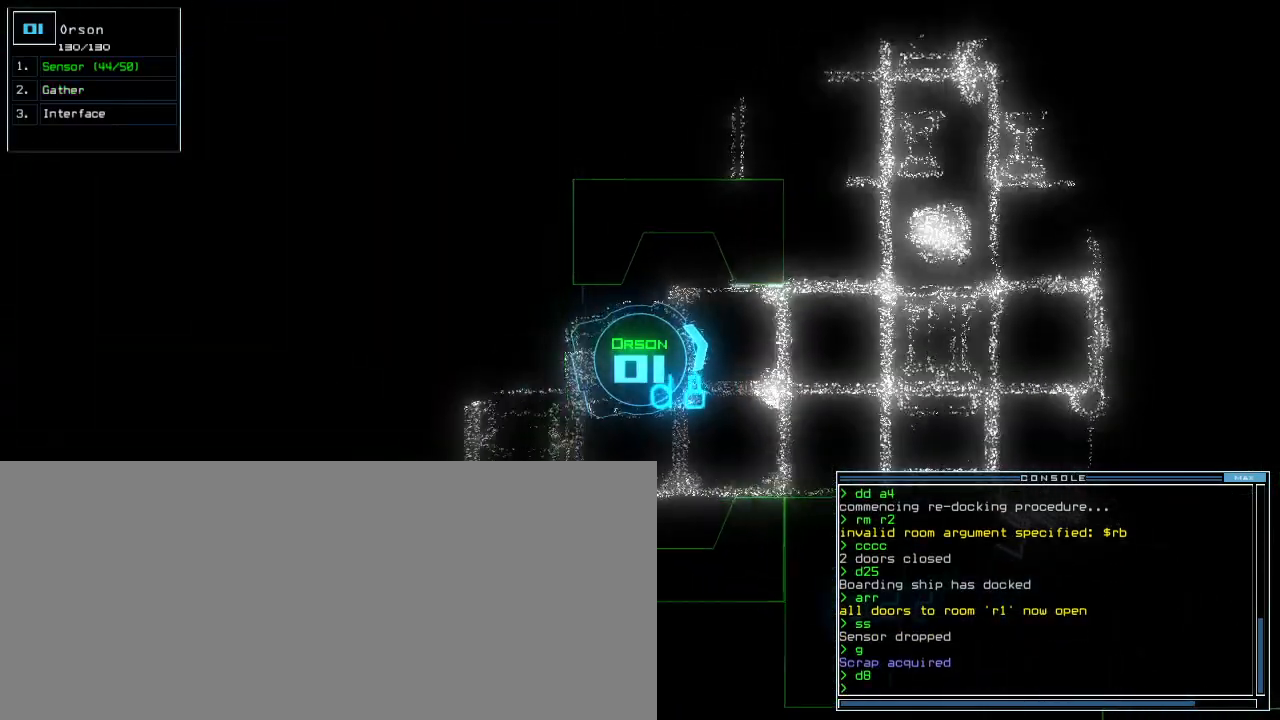
{"keys": [], "events": [[117, "right", "down"], [183, "right", "up"], [333, "up", "down"], [400, "up", "up"]]}
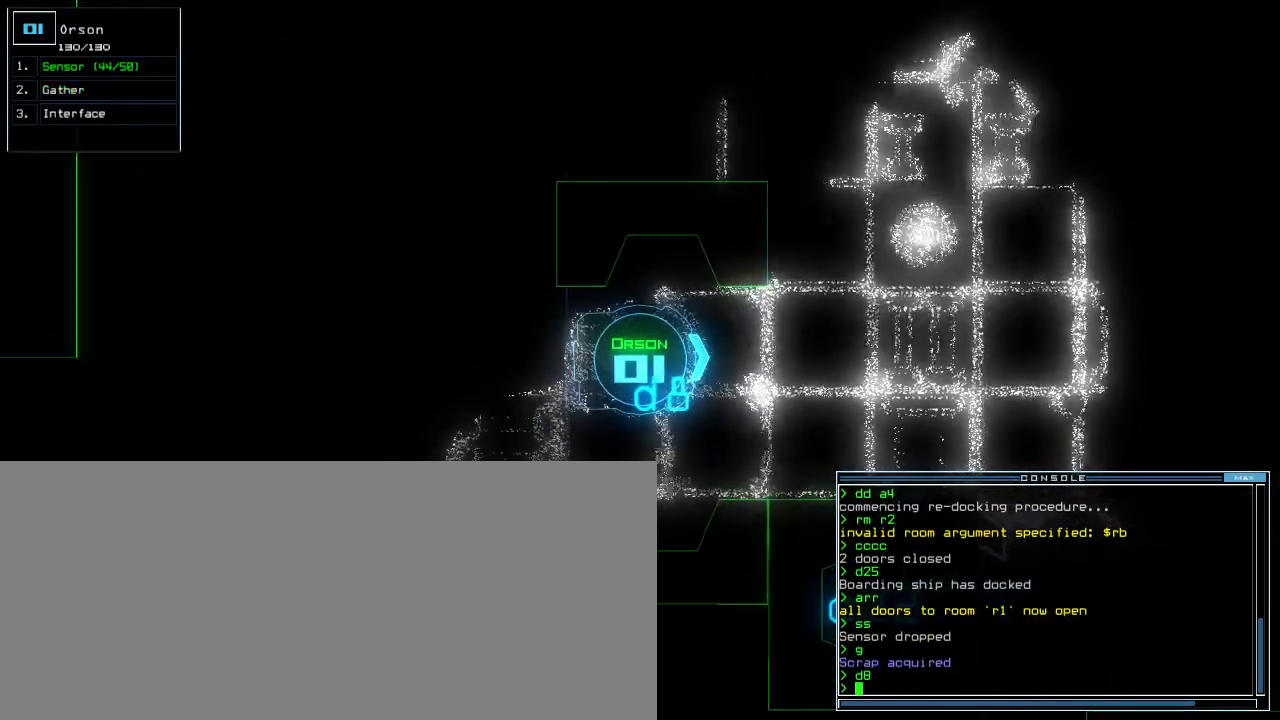
{"keys": [], "events": []}
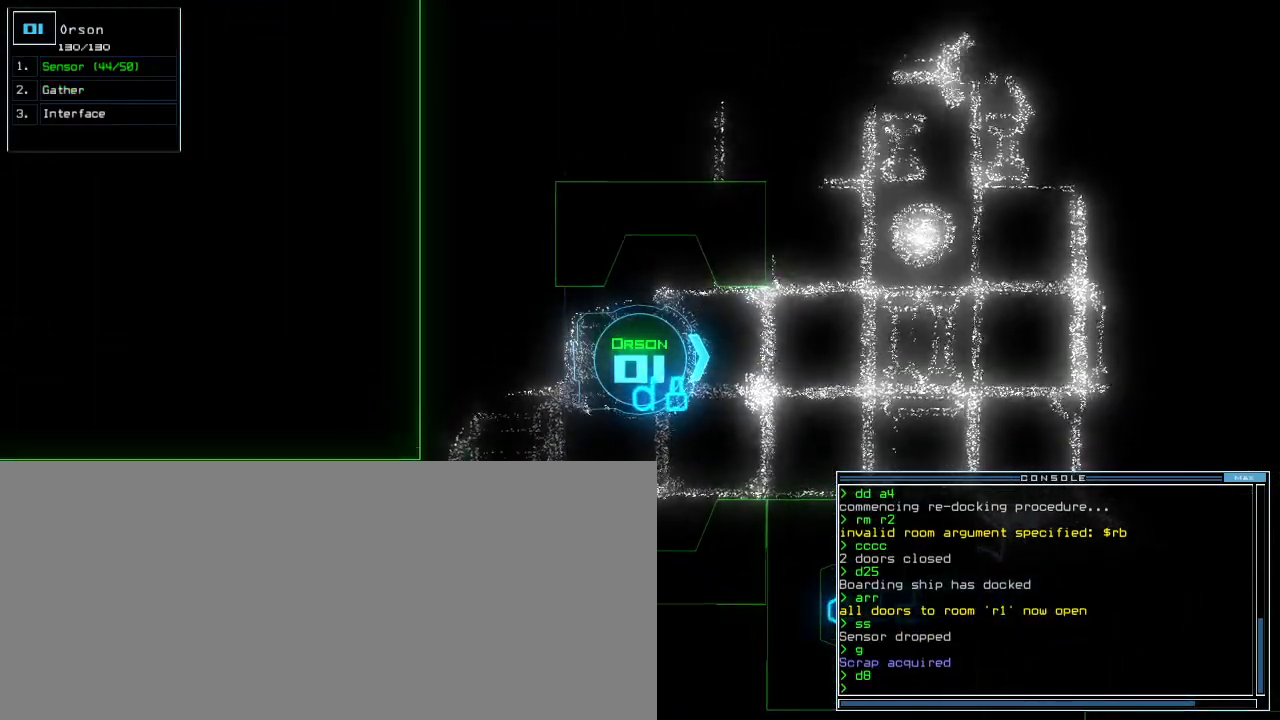
{"keys": [], "events": []}
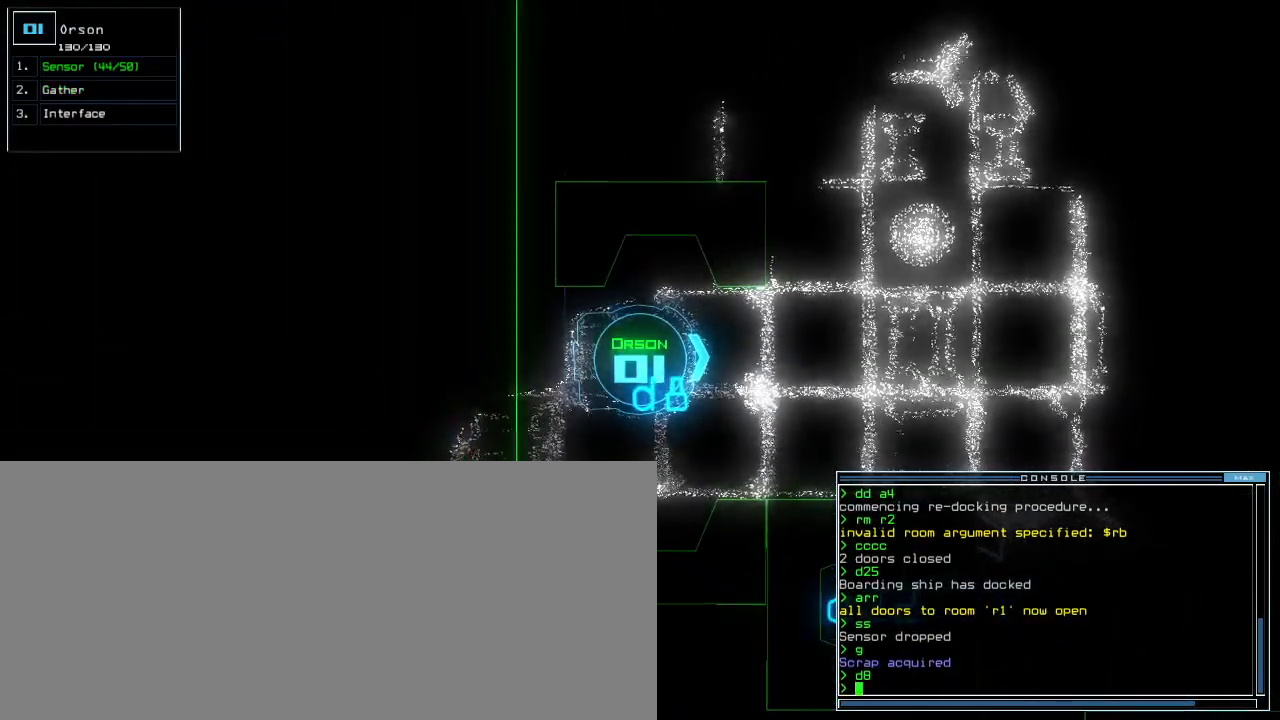
{"keys": [], "events": [[267, "up", "down"], [333, "up", "up"]]}
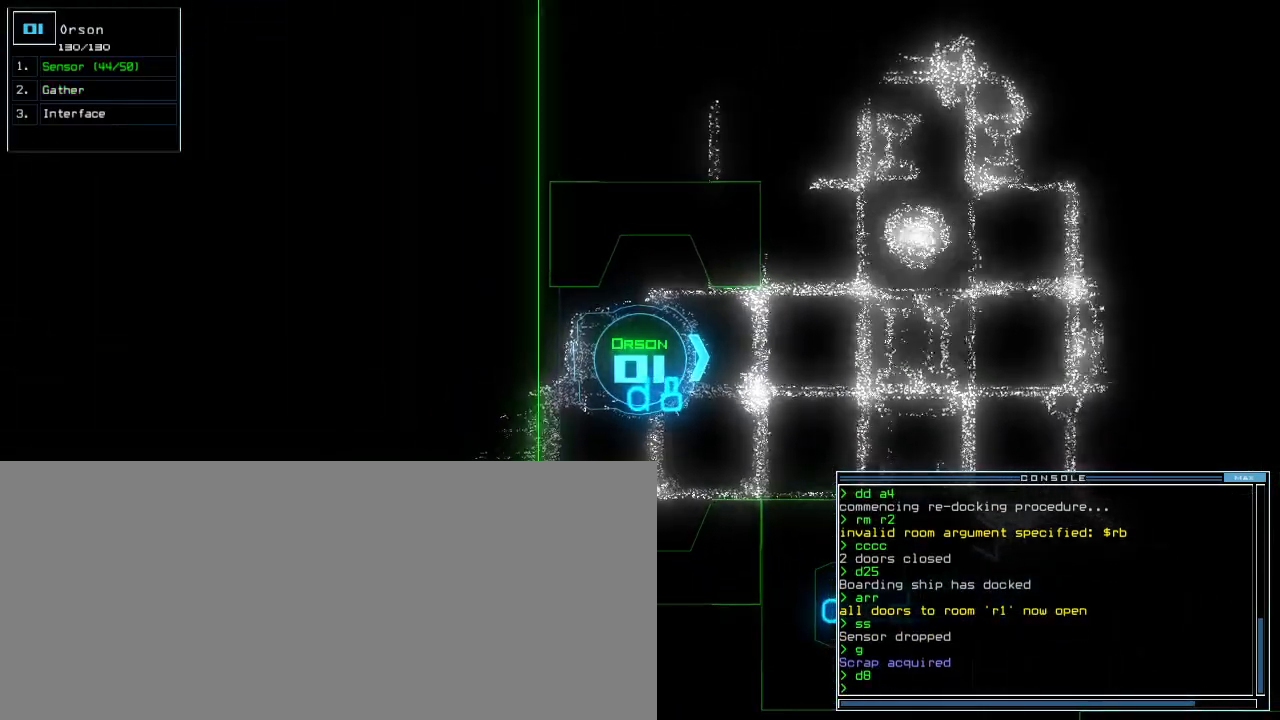
{"keys": [], "events": [[133, "up", "down"], [217, "up", "up"]]}
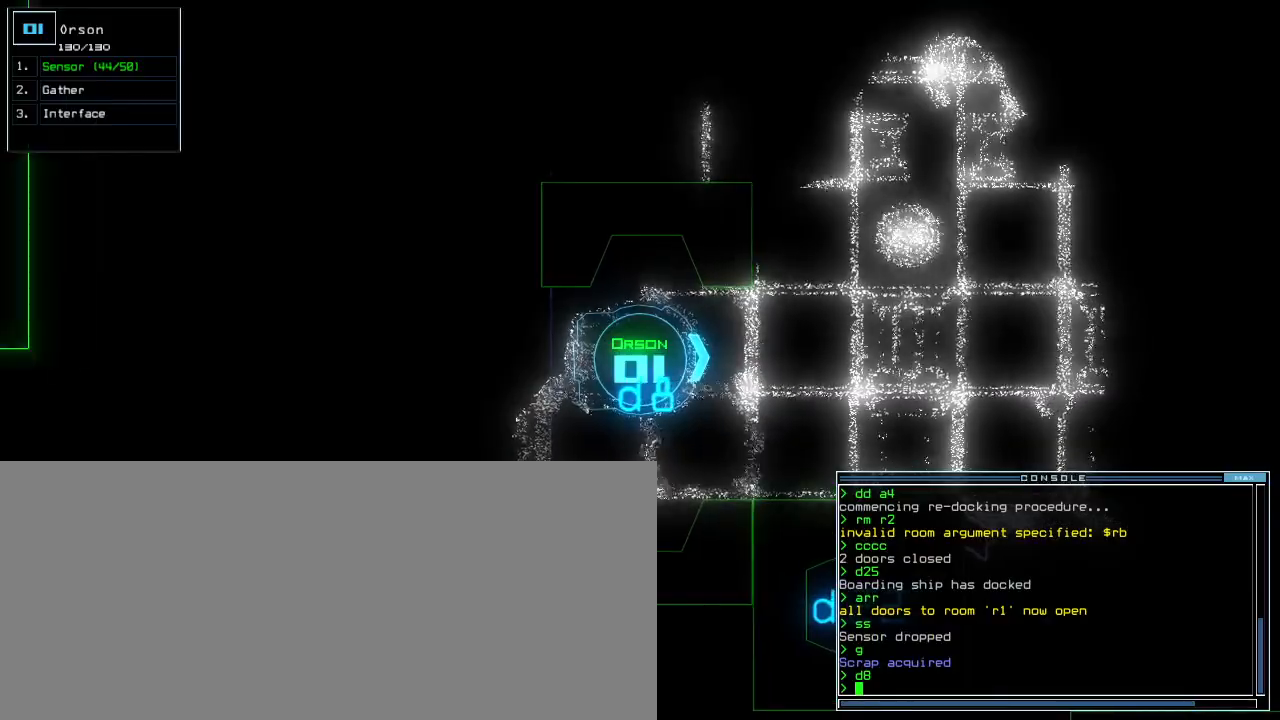
{"keys": [], "events": [[217, "up", "down"], [300, "up", "up"]]}
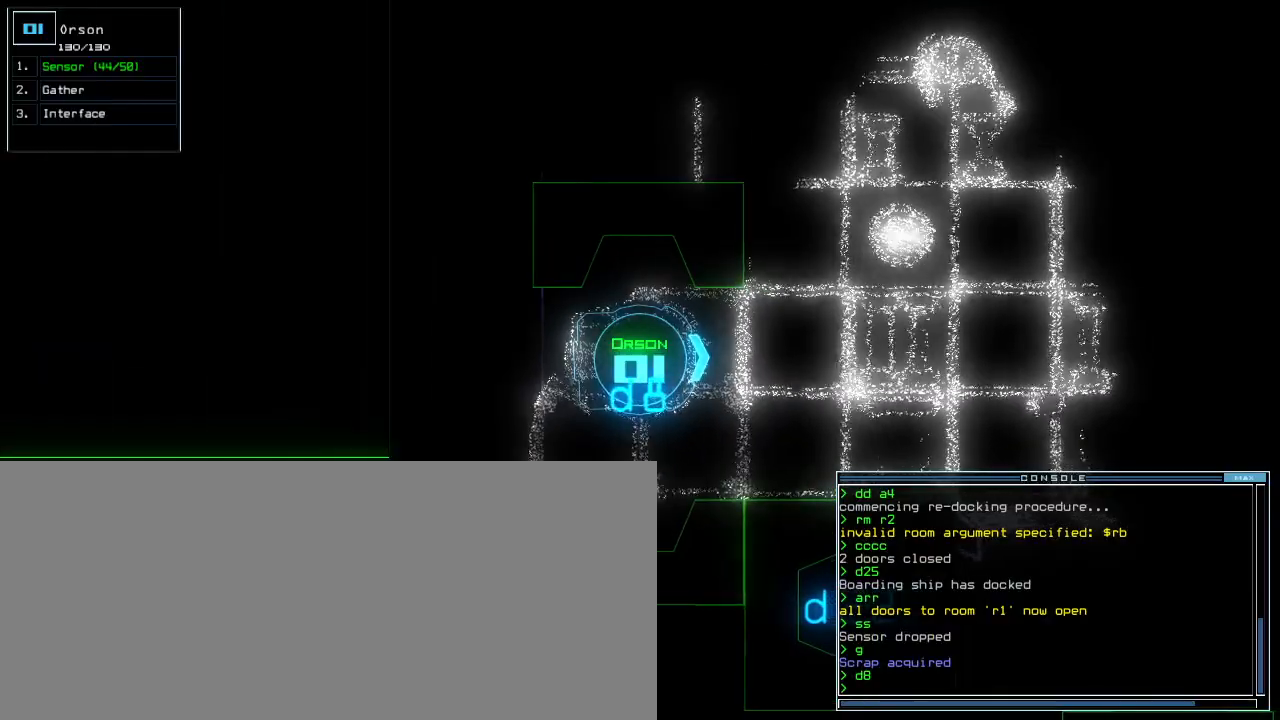
{"keys": ["space"], "events": [[483, "space", "down"]]}
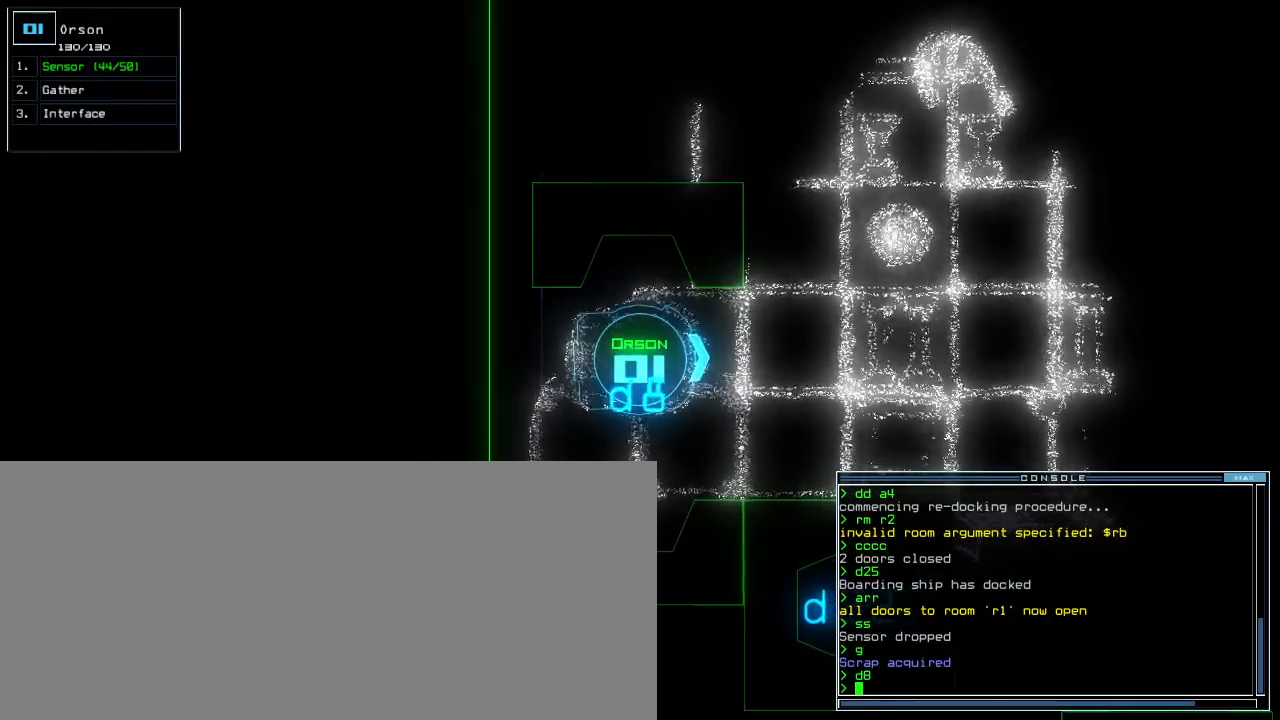
{"keys": [], "events": [[67, "space", "up"], [333, "space", "down"], [383, "space", "up"]]}
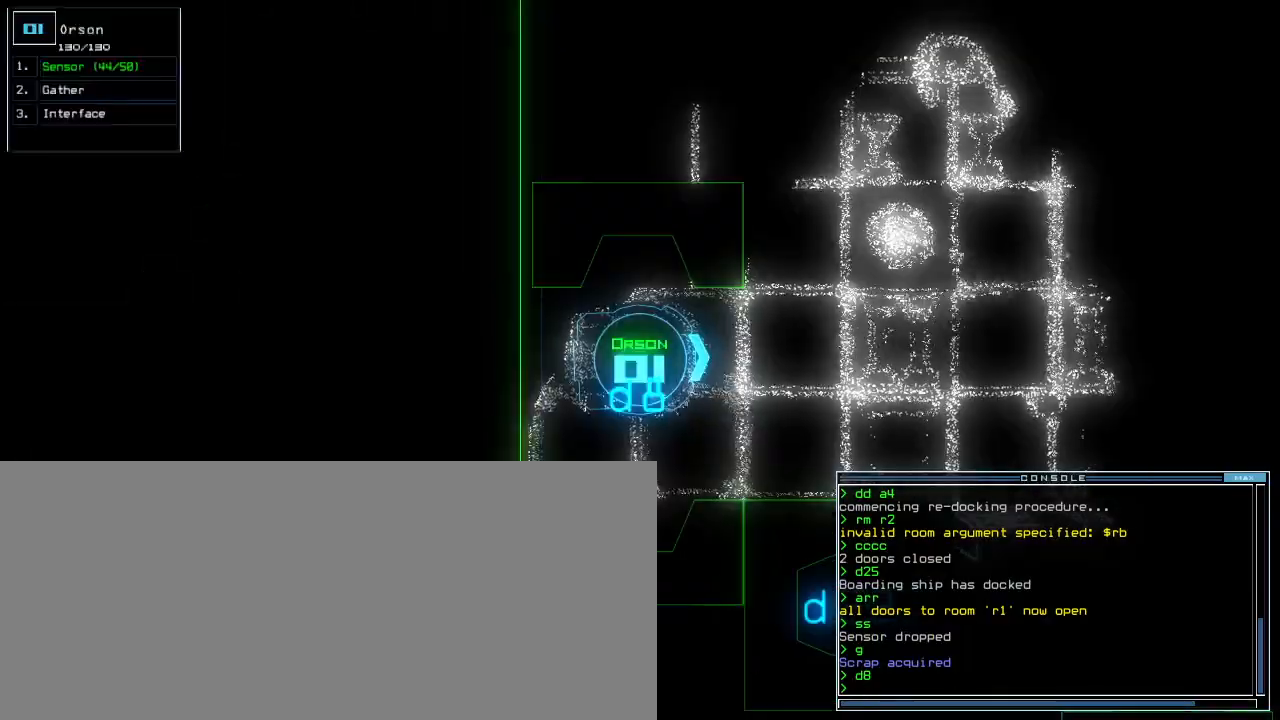
{"keys": ["right", "up"], "events": [[17, "s", "down"], [83, "s", "up"], [133, "s", "down"], [217, "s", "up"], [467, "right", "down"], [483, "up", "down"]]}
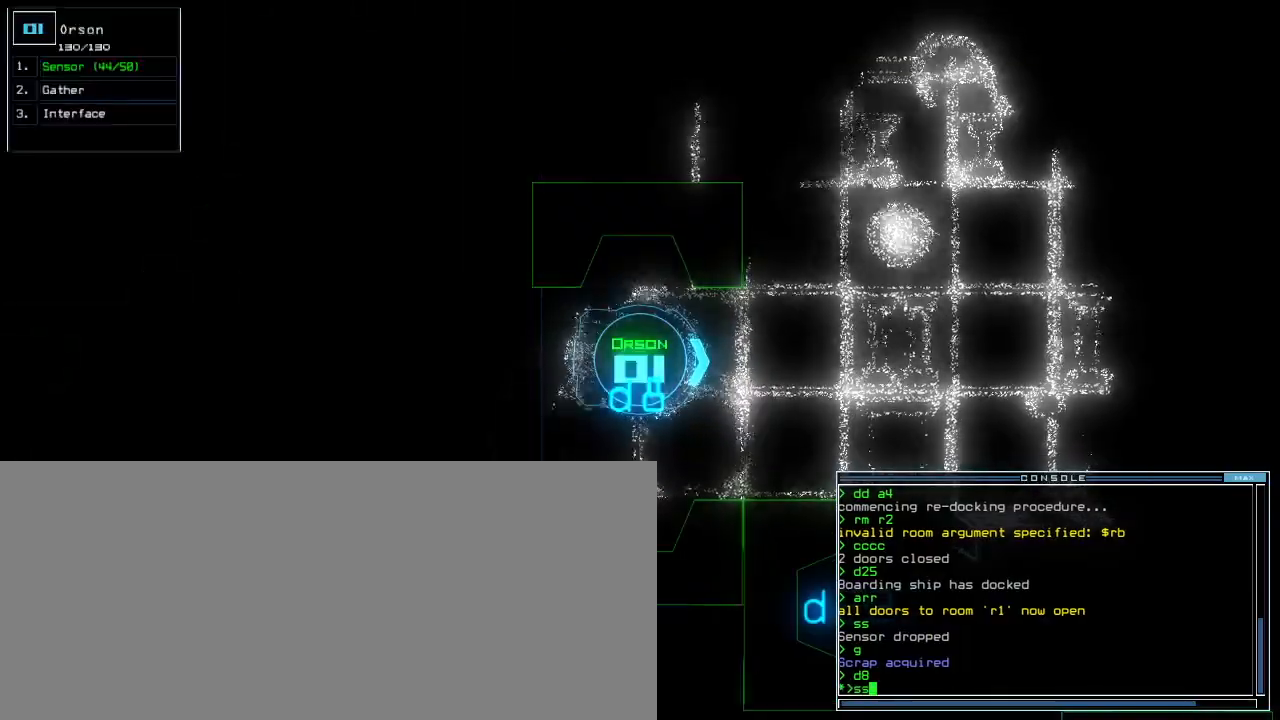
{"keys": ["up"]}
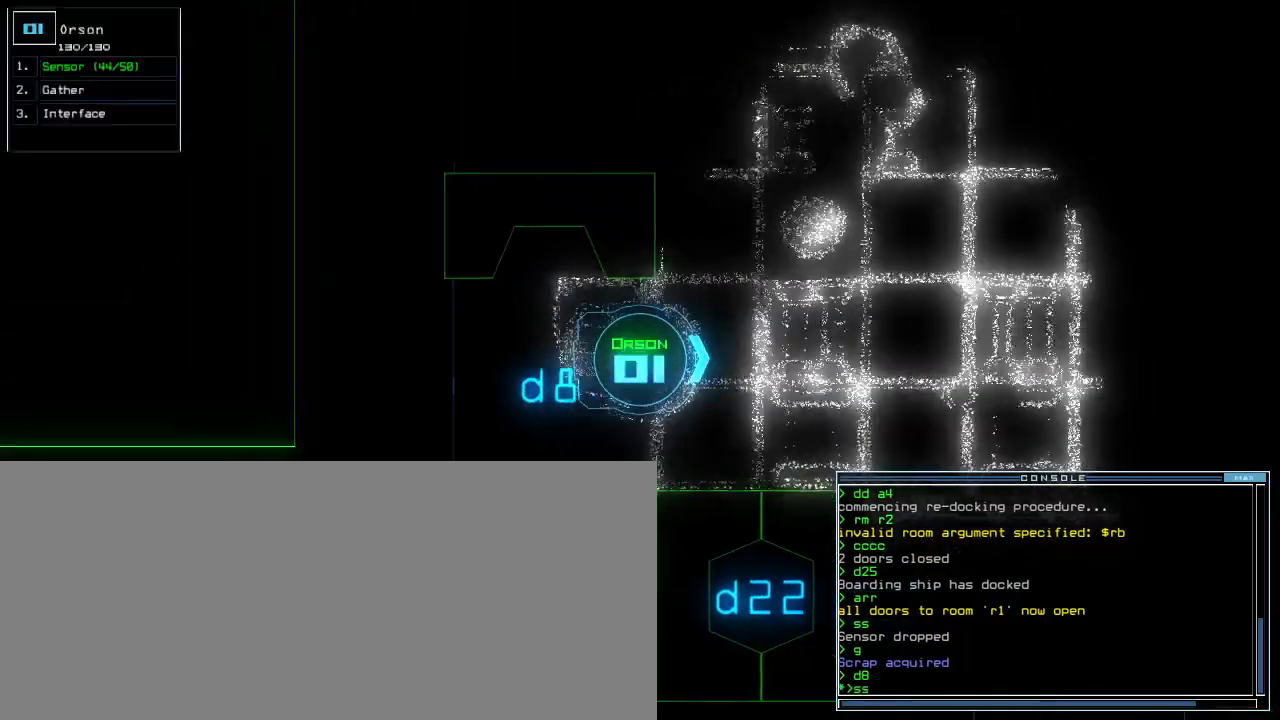
{"keys": ["up"], "events": [[50, "return", "down"], [133, "return", "up"]]}
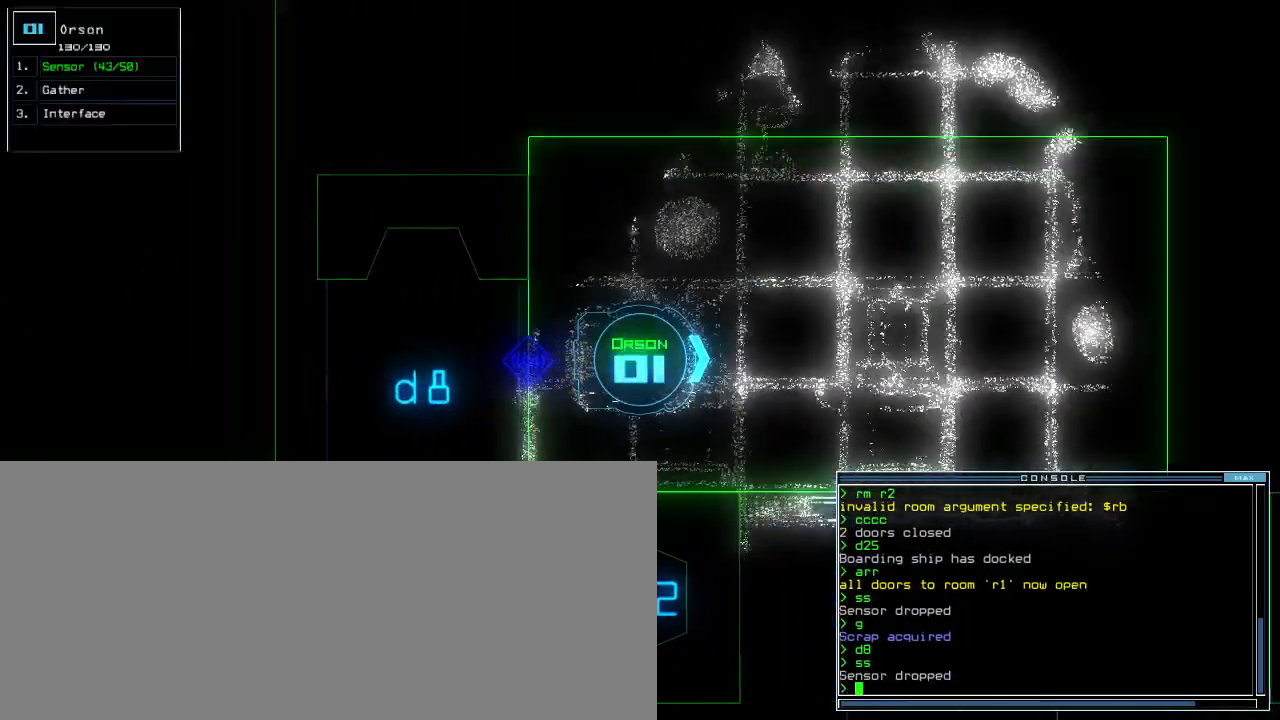
{"keys": [], "events": [[133, "up", "up"], [150, "space", "down"], [233, "space", "up"]]}